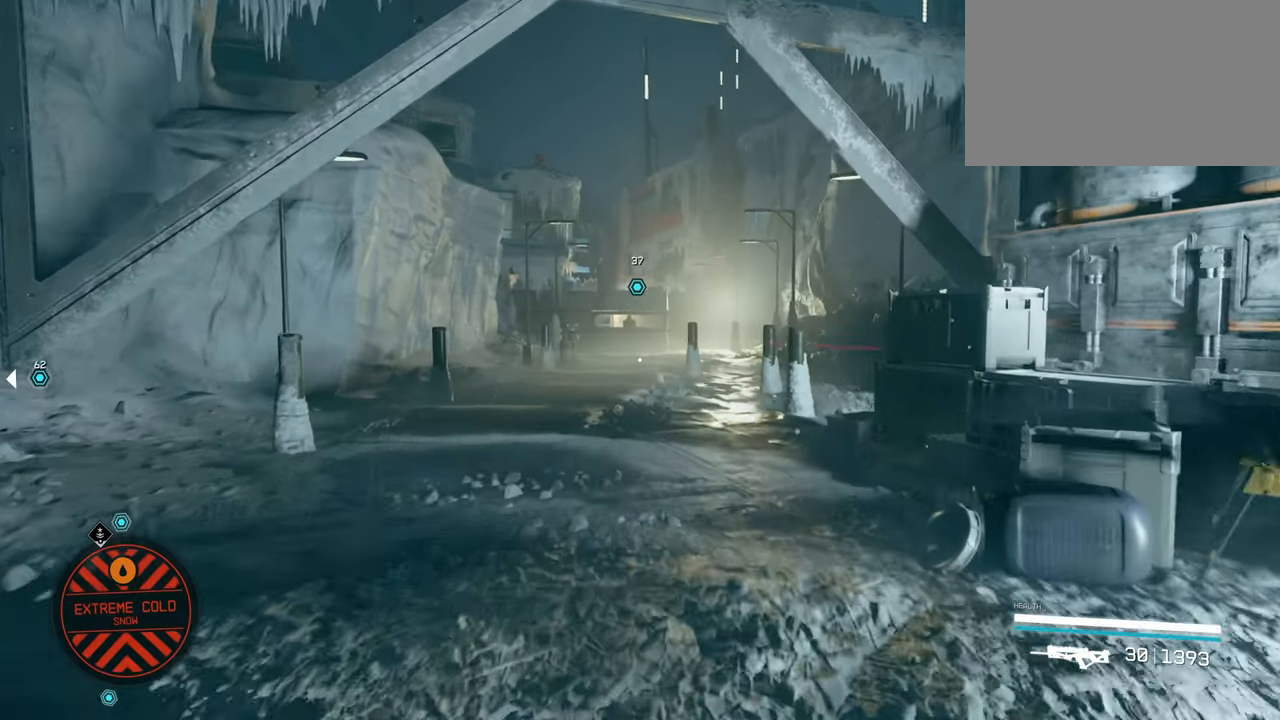
Gameplay with keyboard and mouse; each line is a JSON object with the keys and mouse buttons held at the frame after it. "events" lists presses ("down") and releases ("up") of "1", "2", "3", "4", "5", "a", "alt", "c", "caps_lock", "ctrl", "d", "e", "f", "g", "q", "r", "s", "shift", "space", "t", "tab", "v", "w", "x", "z" and "mouse_wheel" between this image and that frame as [ms after this image, input, new state], when the widget could be followed in between. "mouse_wheel" = the "wheel" button of the "mouse" list. No other keys are recorded. "wheel" means that the mouse wheel is clicked or scrolled. Not read: mouse_move.
{"keys": ["w"], "mouse": [], "events": []}
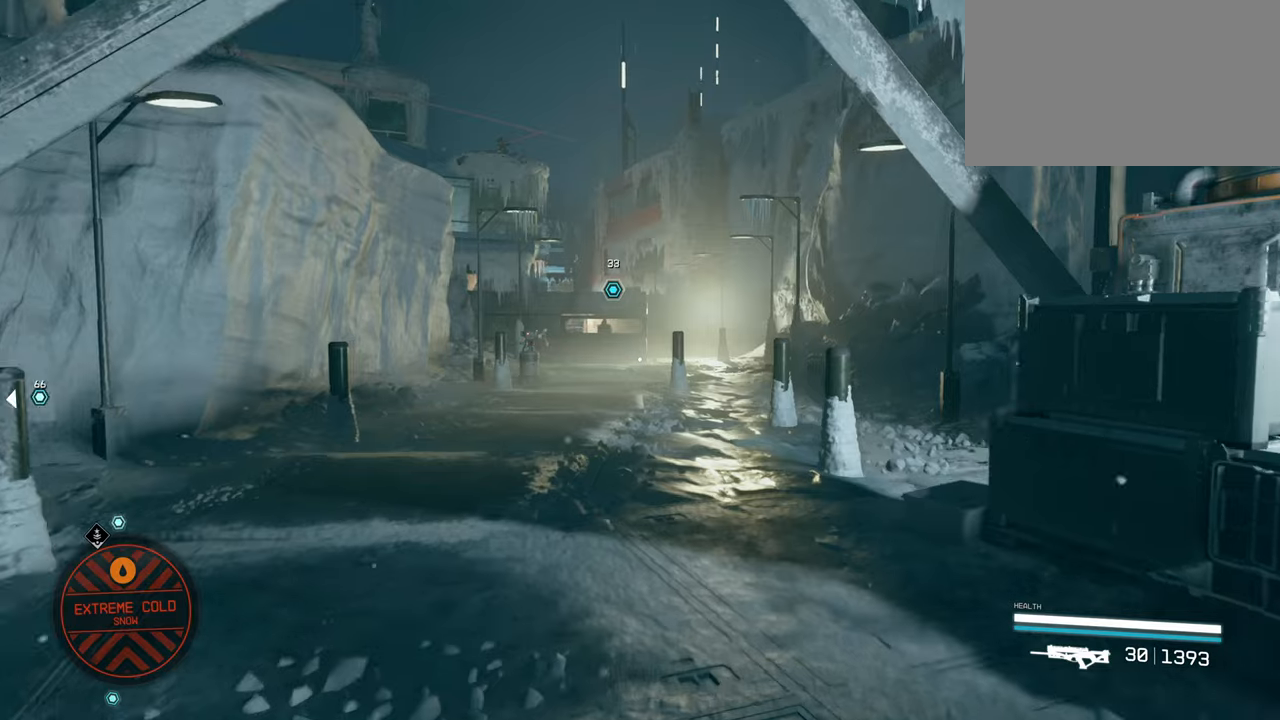
{"keys": ["w"], "mouse": [], "events": []}
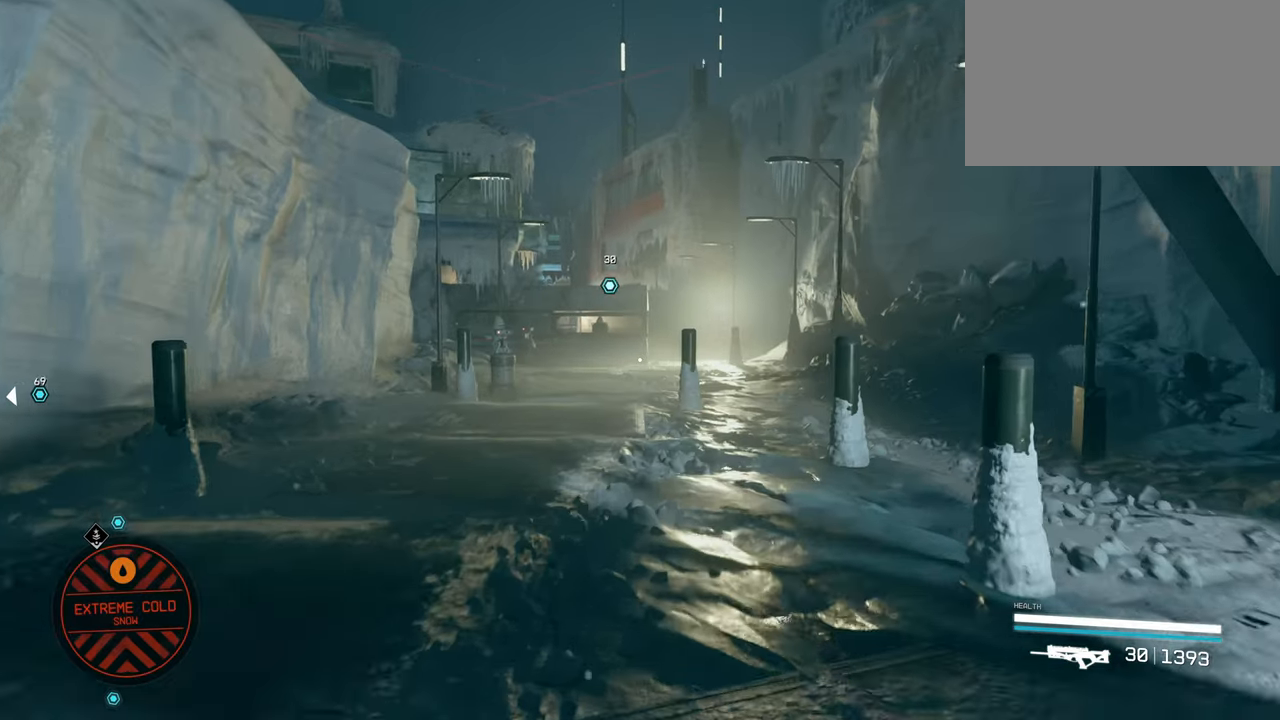
{"keys": ["w"], "mouse": [], "events": []}
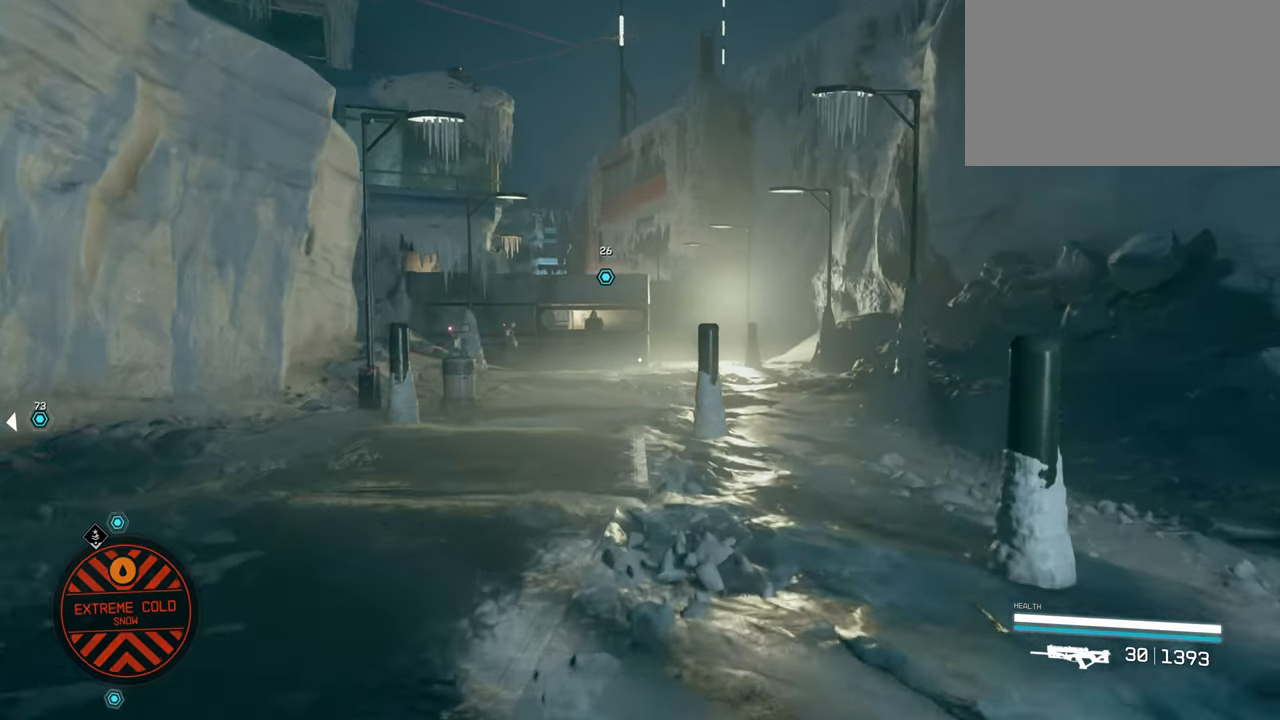
{"keys": ["w"], "mouse": [], "events": []}
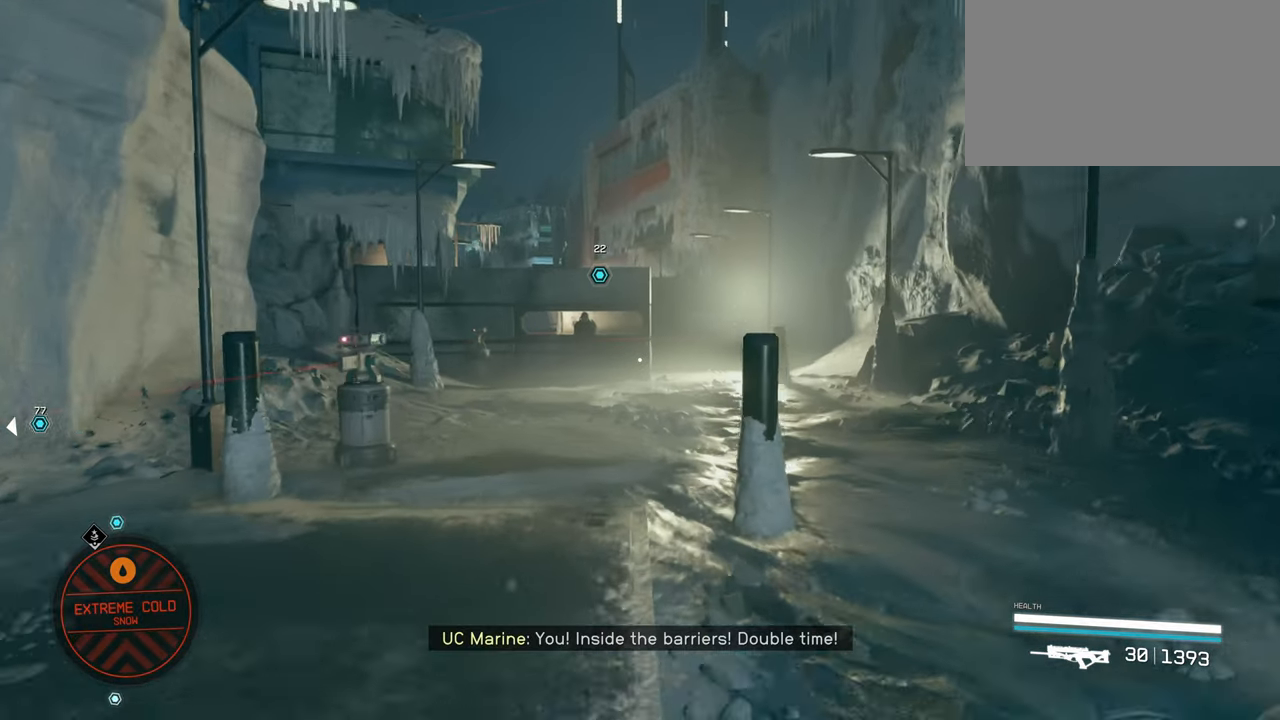
{"keys": ["w"], "mouse": [], "events": []}
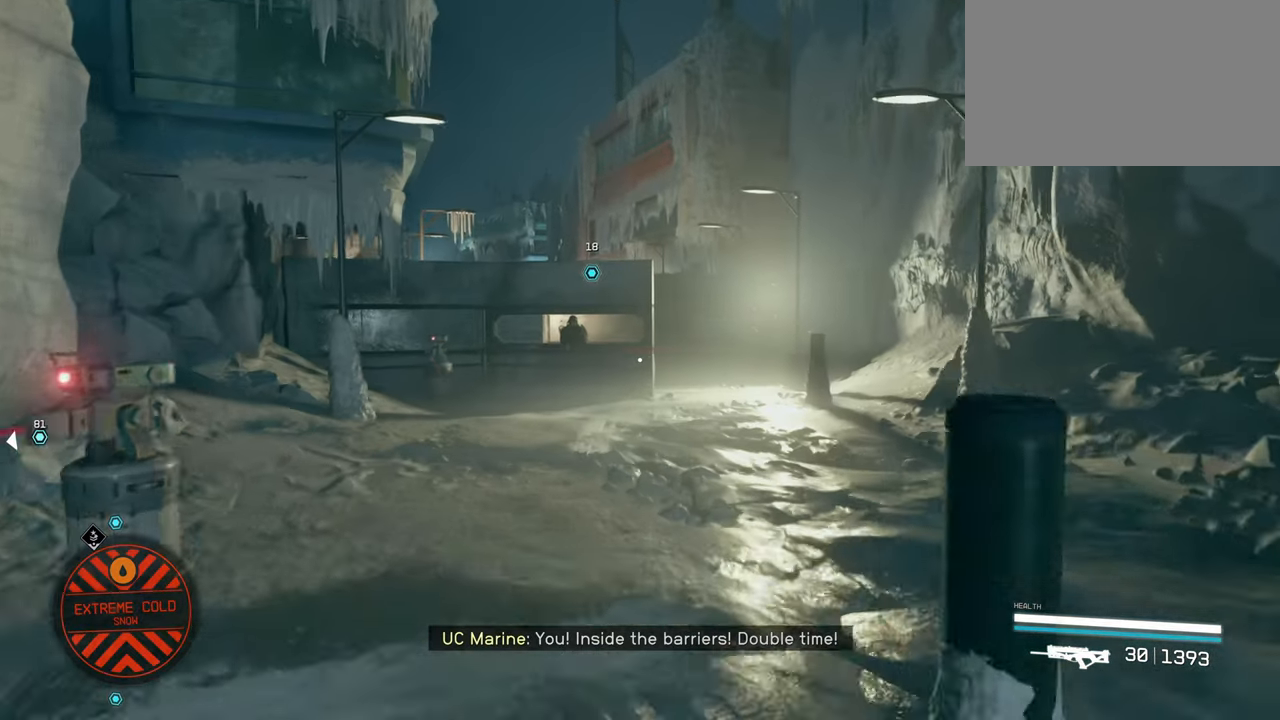
{"keys": ["w"], "mouse": [], "events": []}
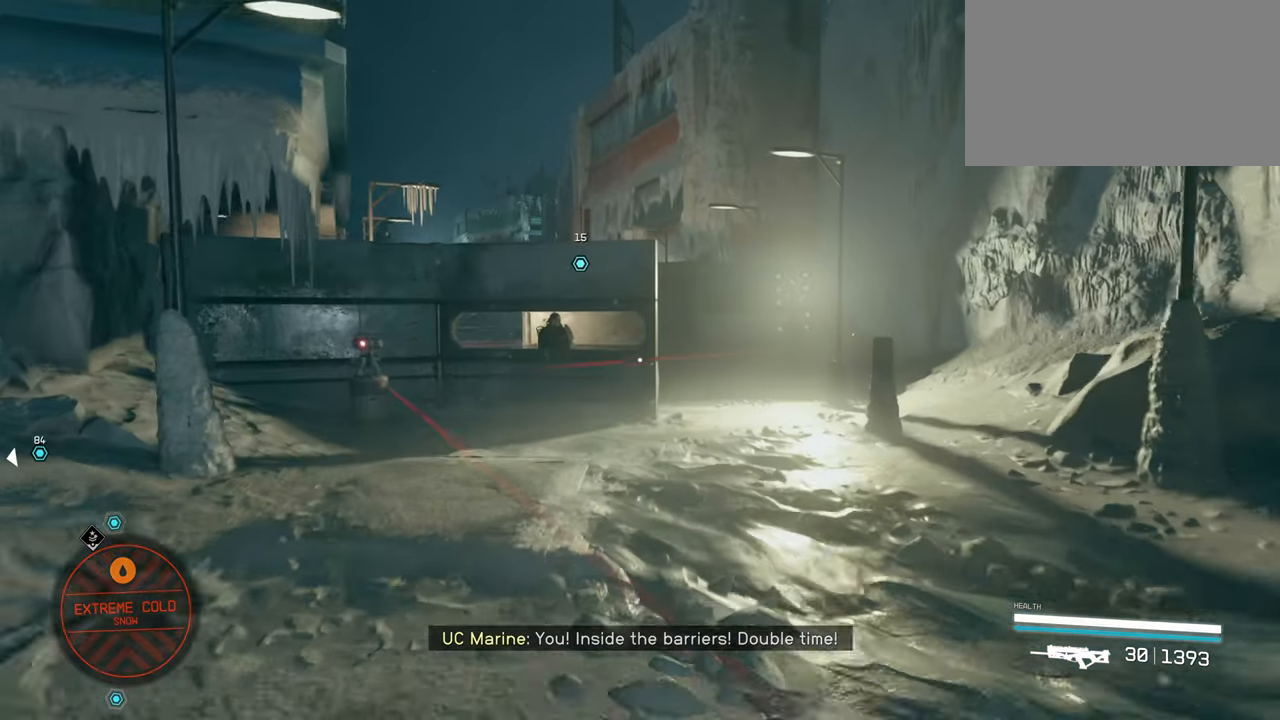
{"keys": [], "mouse": [], "events": [[267, "w", "up"]]}
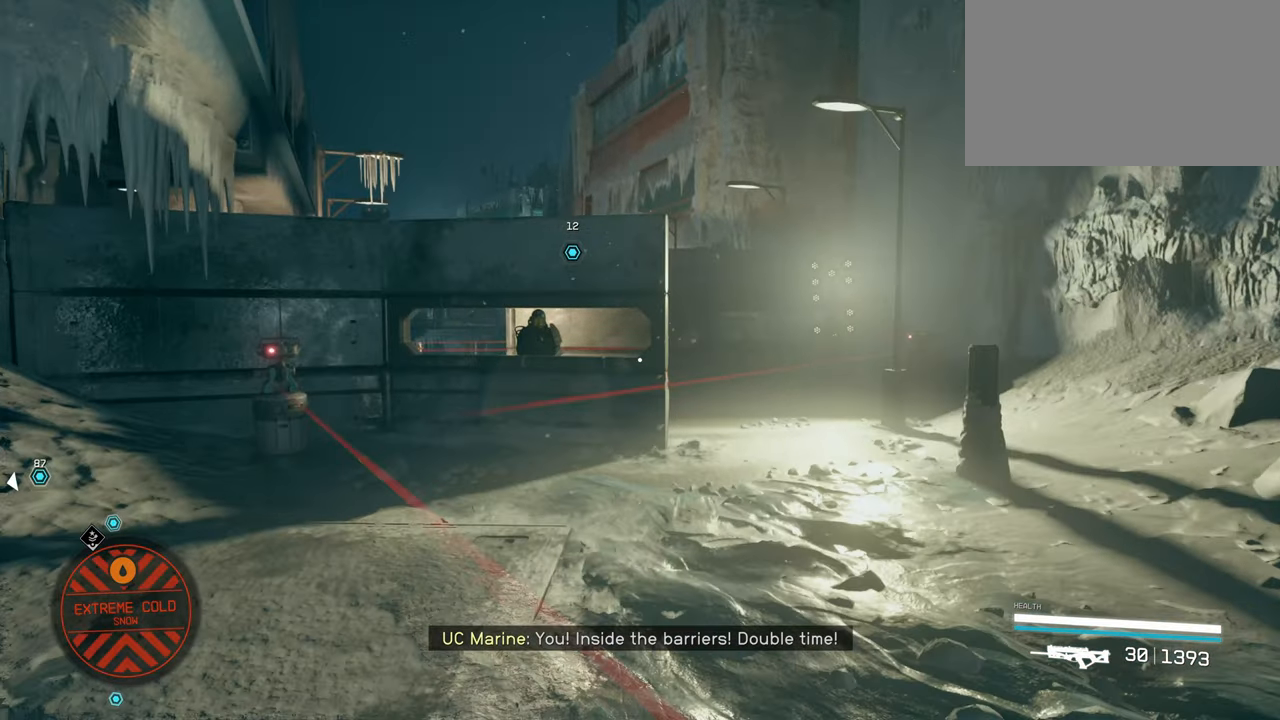
{"keys": ["w"], "mouse": [], "events": [[134, "w", "down"]]}
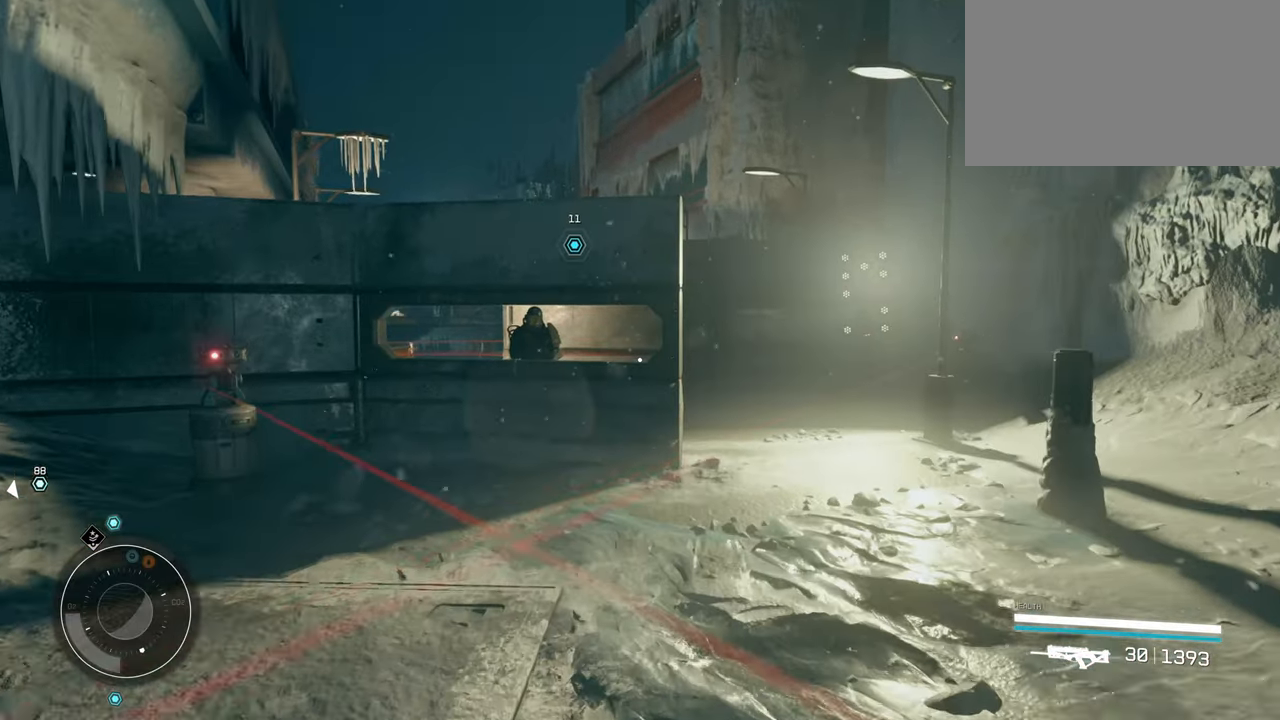
{"keys": ["w"], "mouse": [], "events": []}
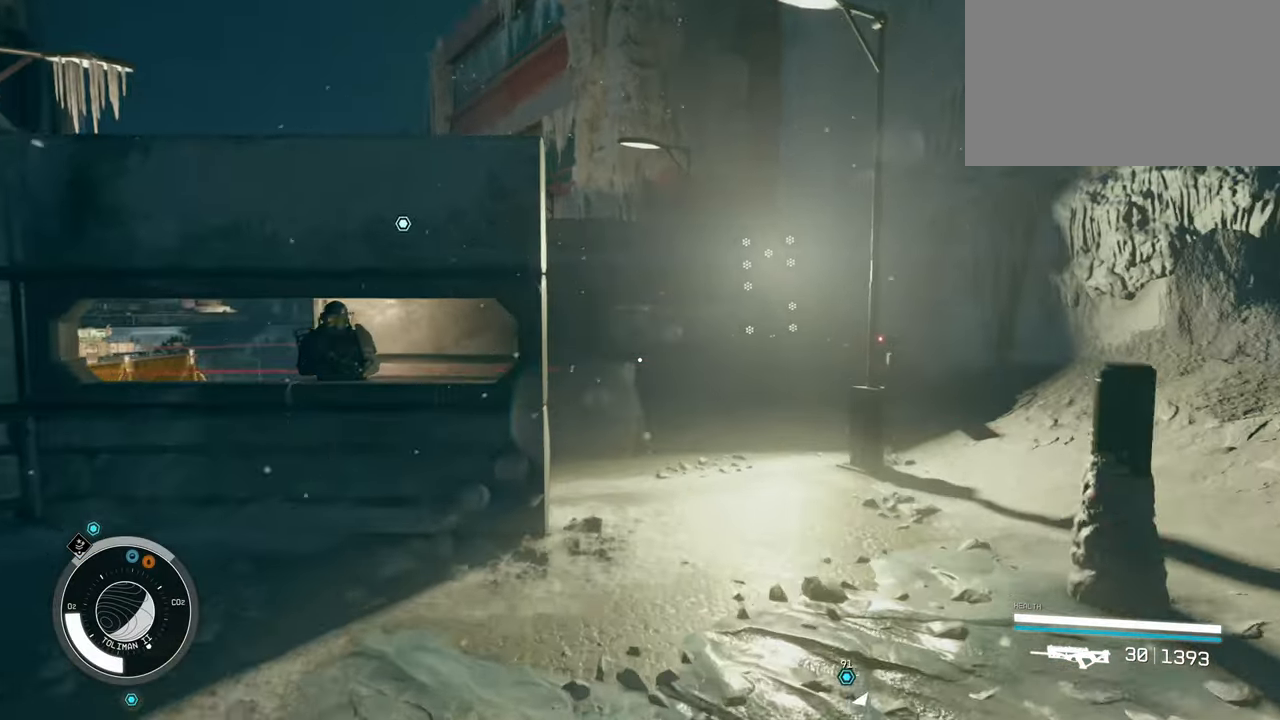
{"keys": ["w"], "mouse": [], "events": []}
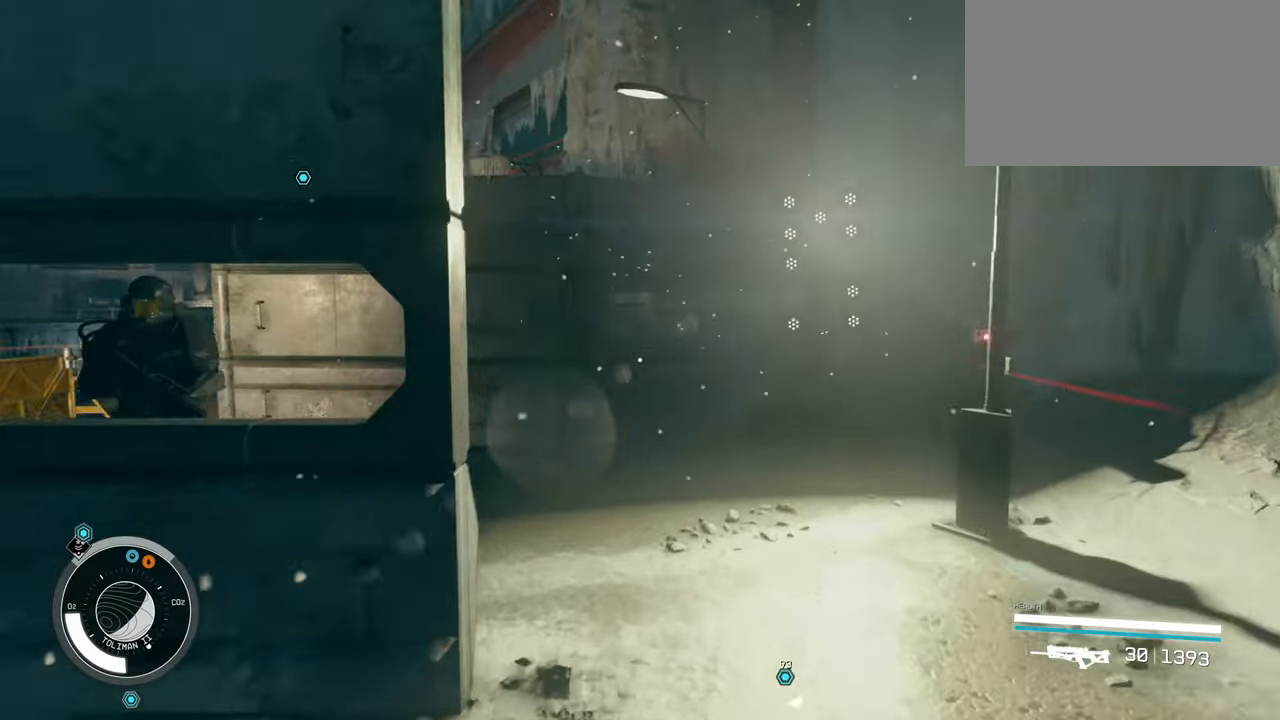
{"keys": ["d", "w"], "mouse": [], "events": [[134, "d", "down"]]}
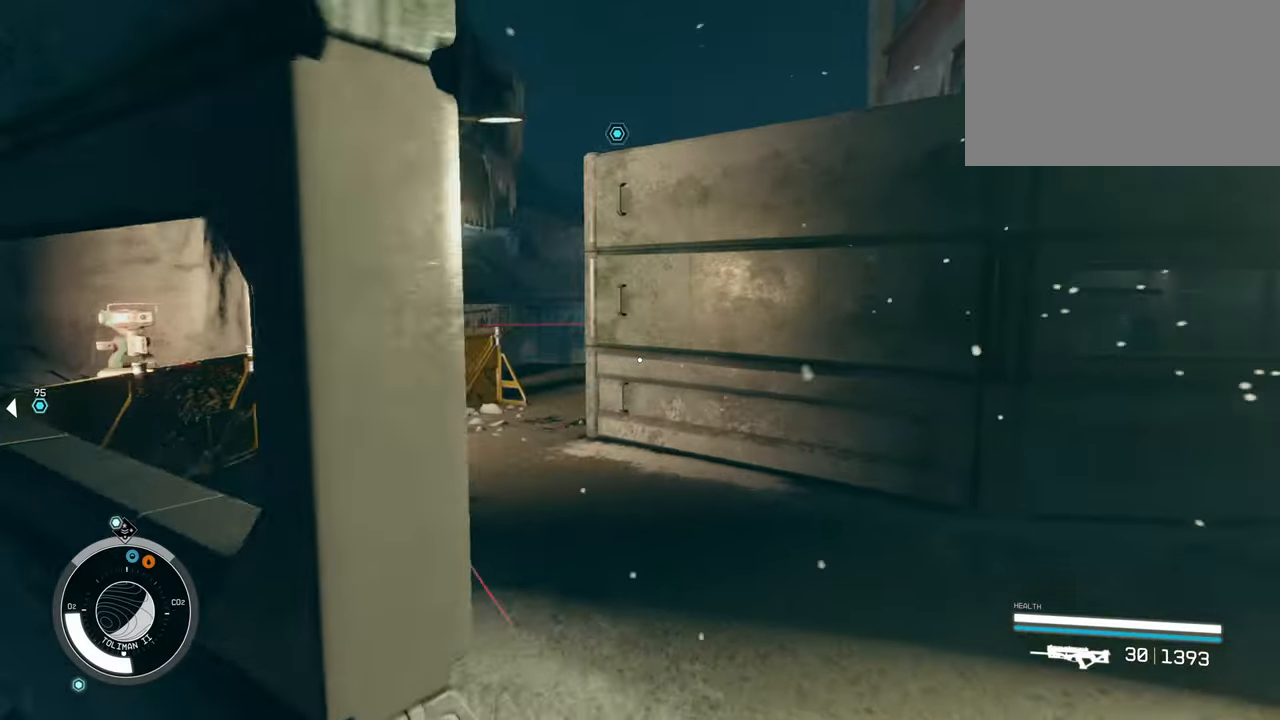
{"keys": ["w"], "mouse": [], "events": [[150, "d", "up"]]}
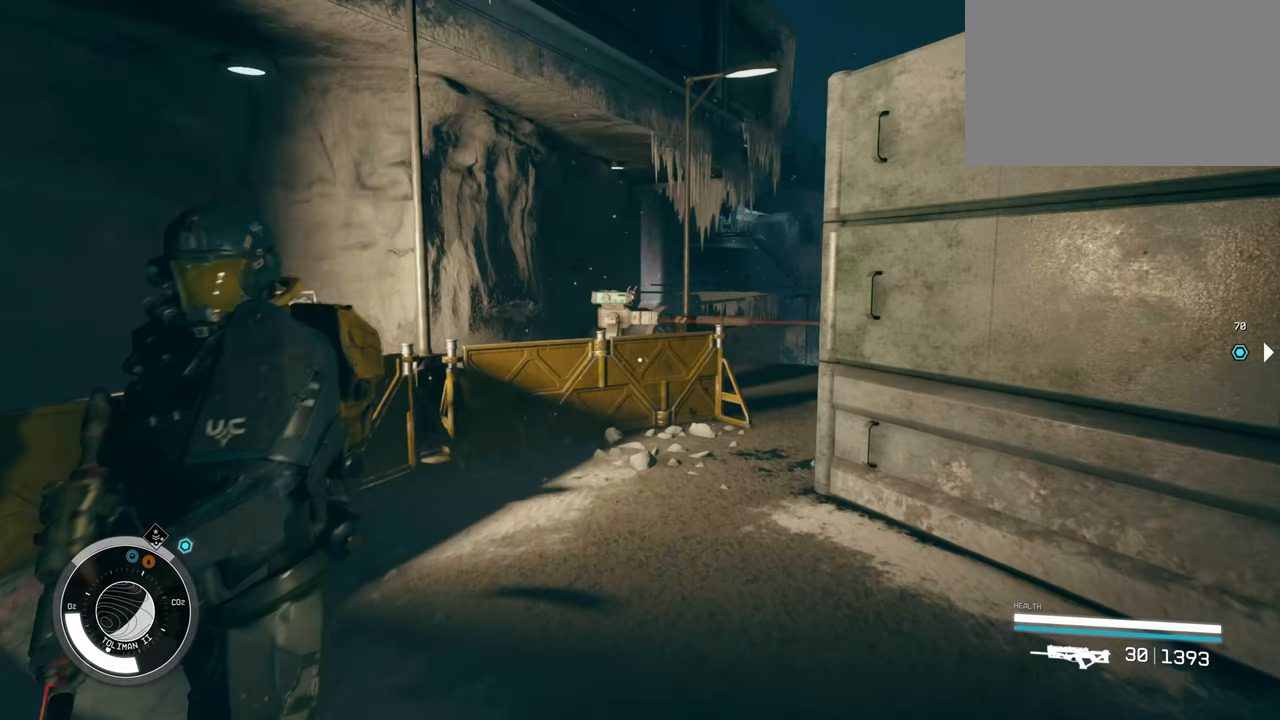
{"keys": ["w"], "mouse": [], "events": [[216, "shift", "down"], [416, "shift", "up"]]}
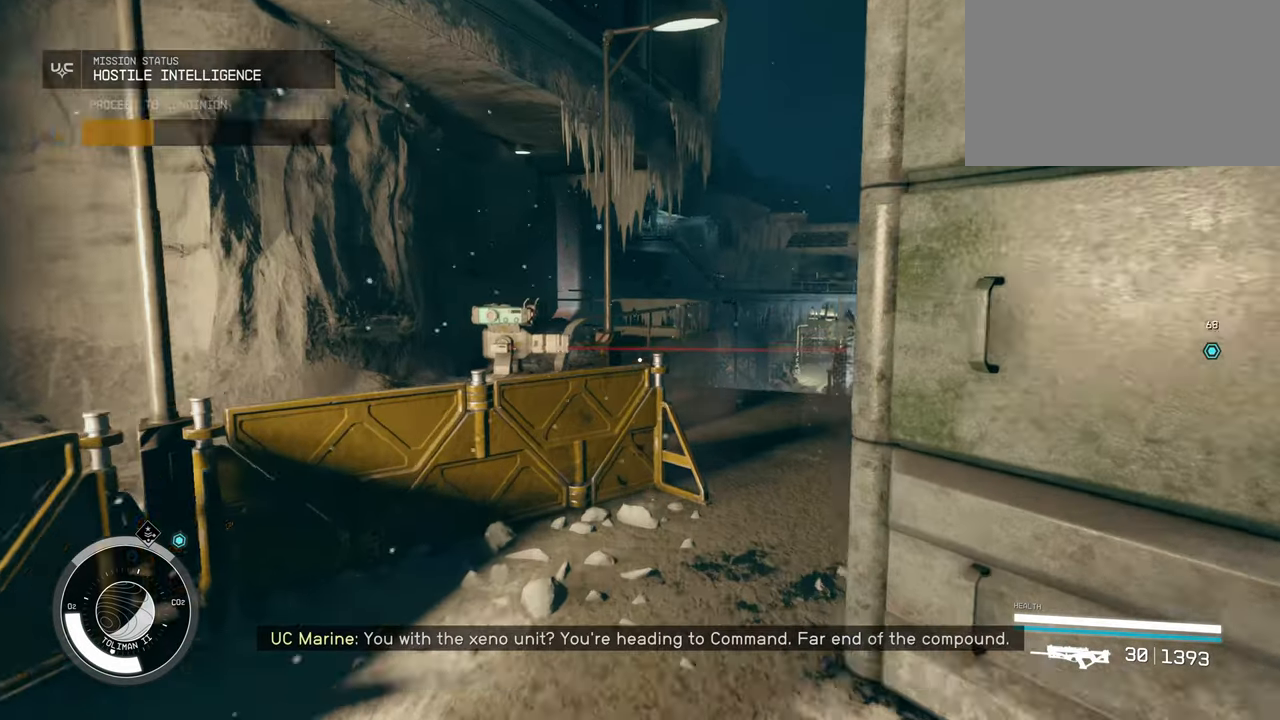
{"keys": ["w"], "mouse": [], "events": [[183, "a", "down"], [283, "a", "up"]]}
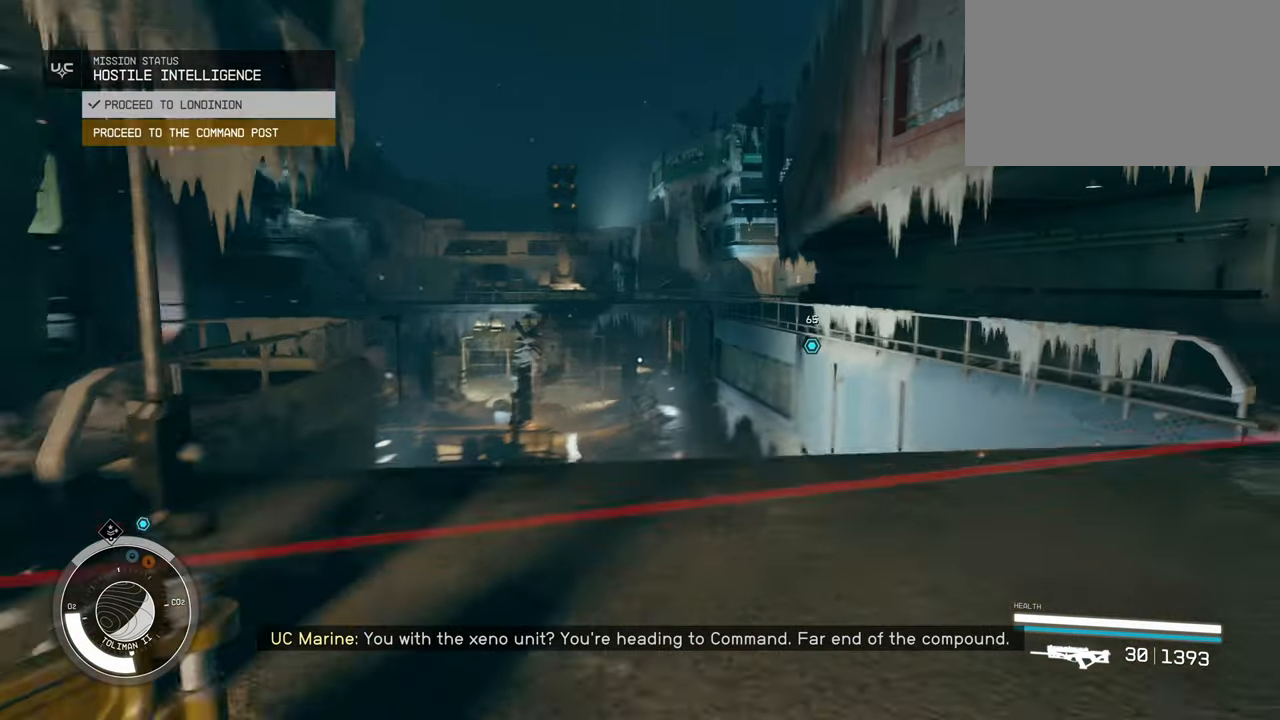
{"keys": [], "mouse": [], "events": [[100, "w", "up"]]}
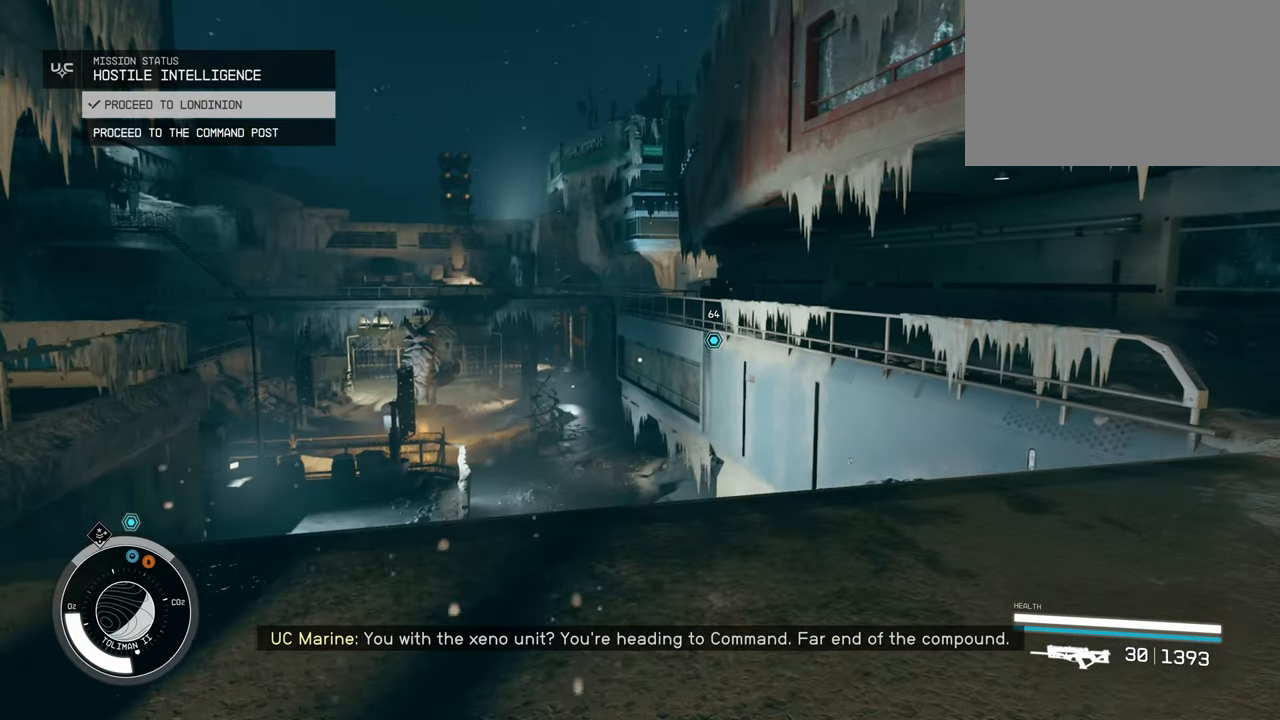
{"keys": ["w"], "mouse": [], "events": [[33, "w", "down"]]}
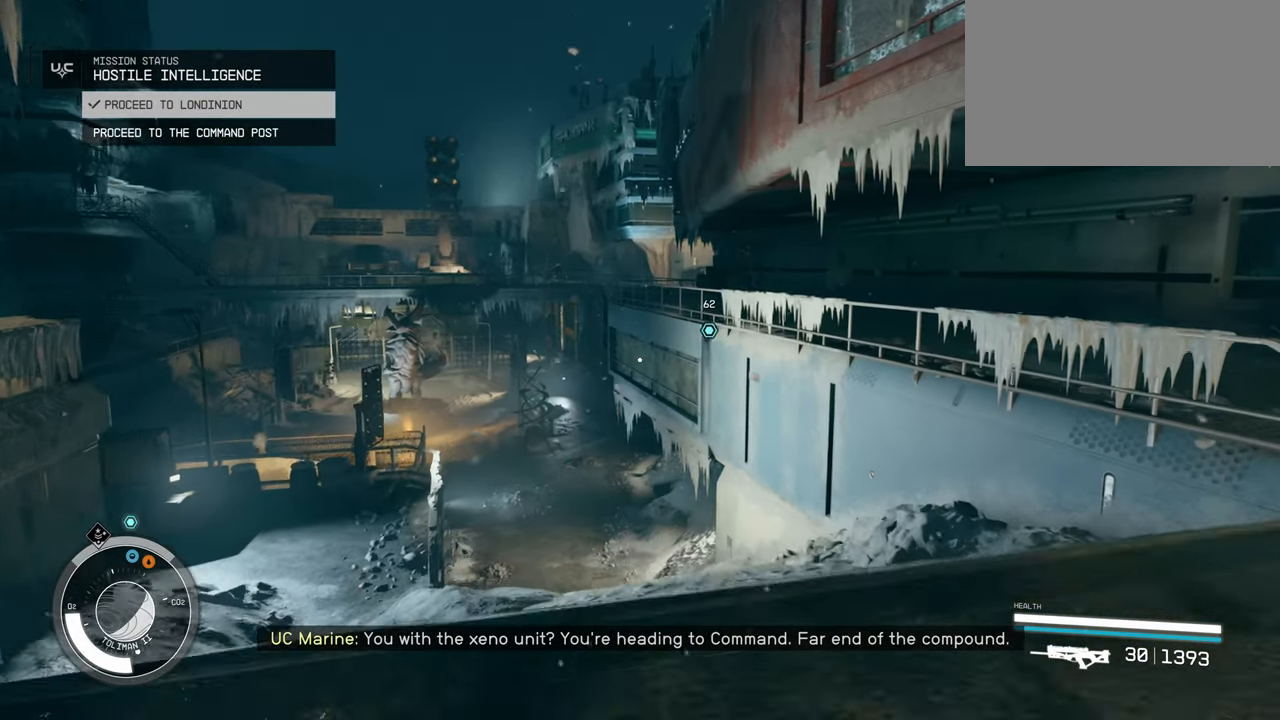
{"keys": ["w"], "mouse": [], "events": []}
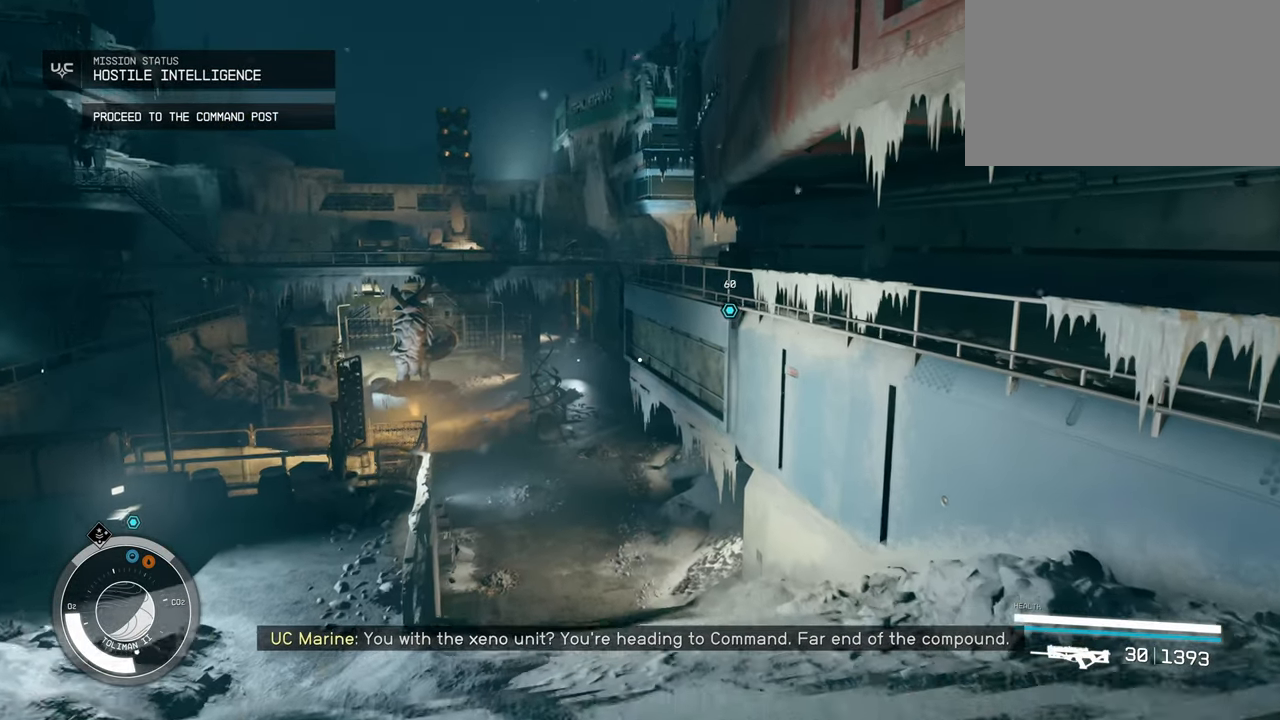
{"keys": ["w"], "mouse": [], "events": [[16, "shift", "down"], [100, "shift", "up"]]}
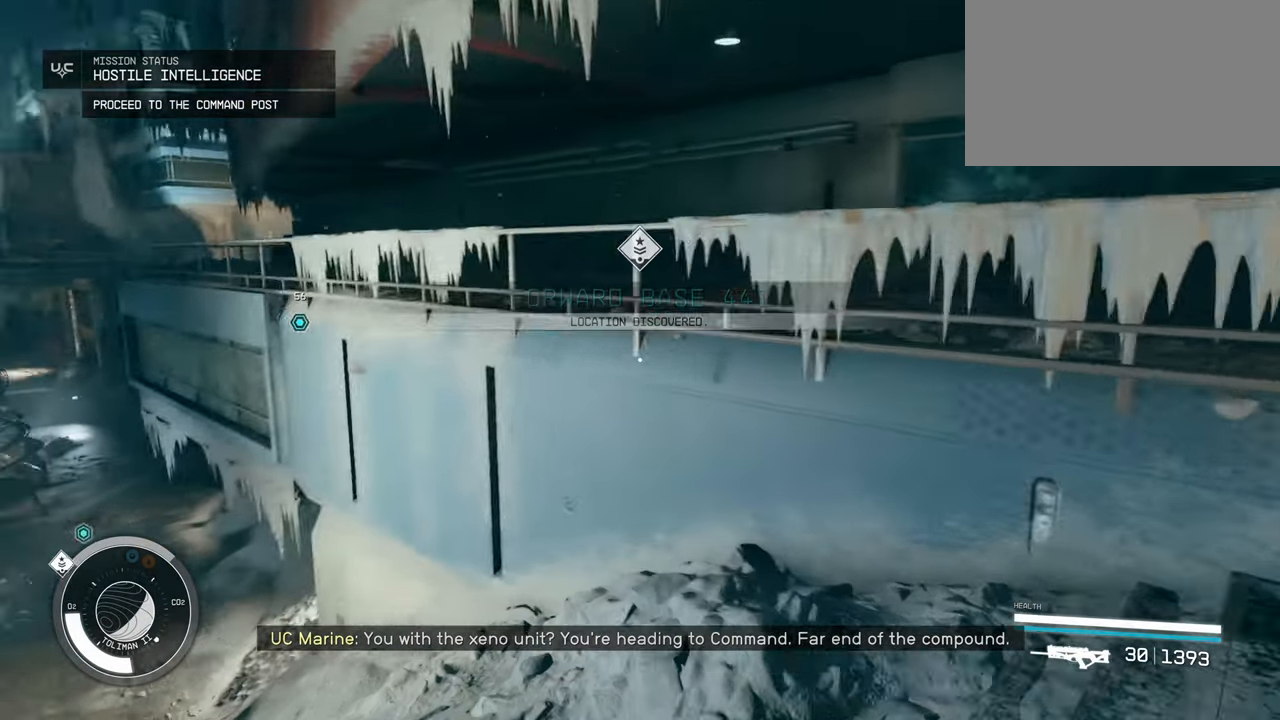
{"keys": ["w"], "mouse": [], "events": []}
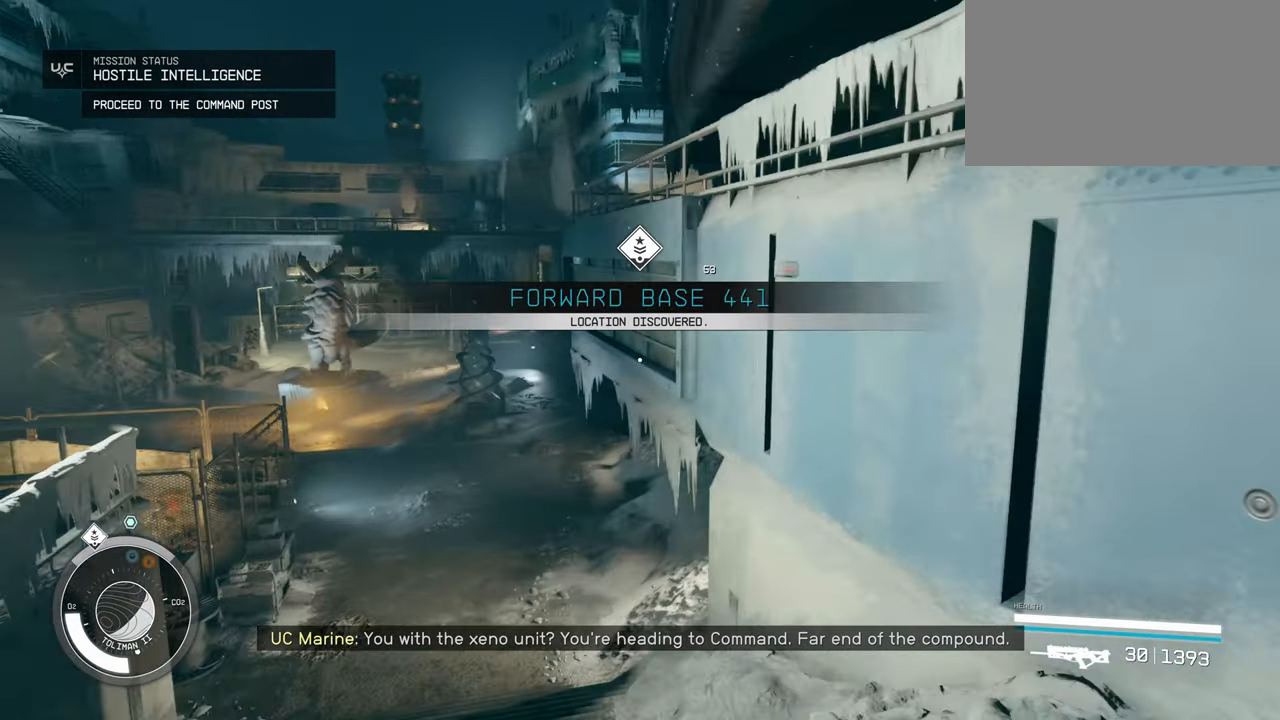
{"keys": ["w"], "mouse": [], "events": []}
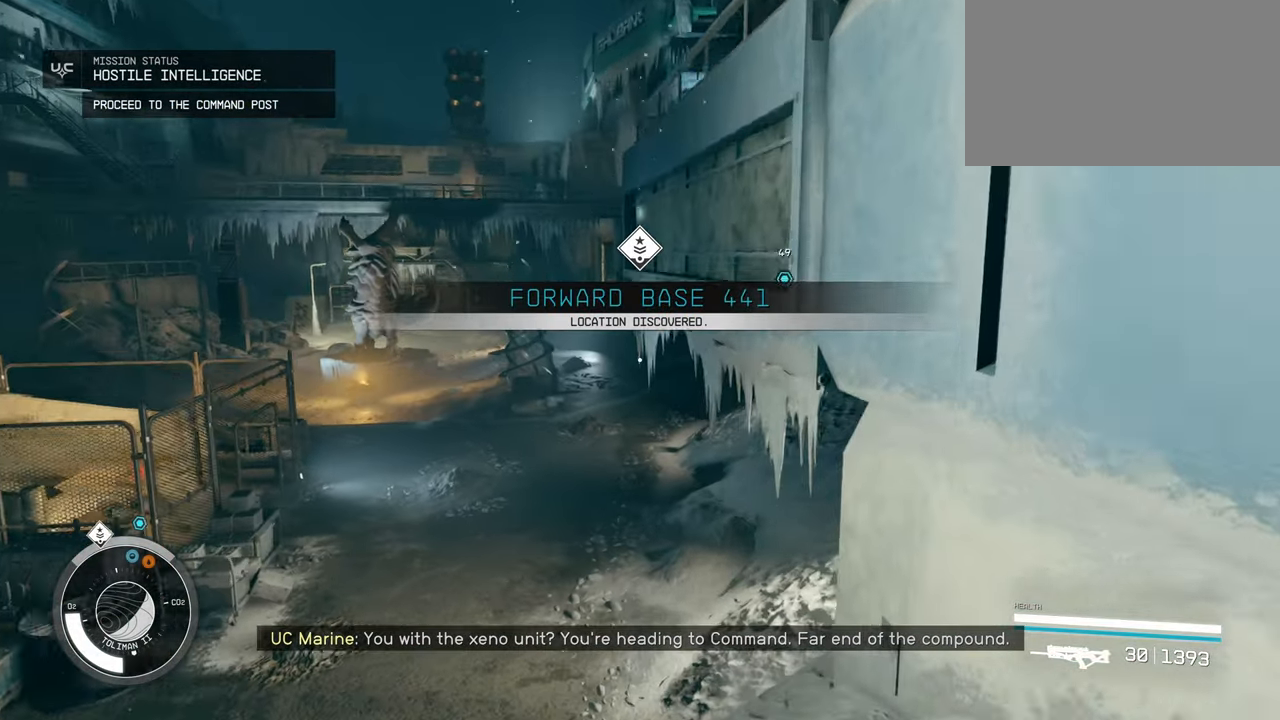
{"keys": ["w"], "mouse": [], "events": []}
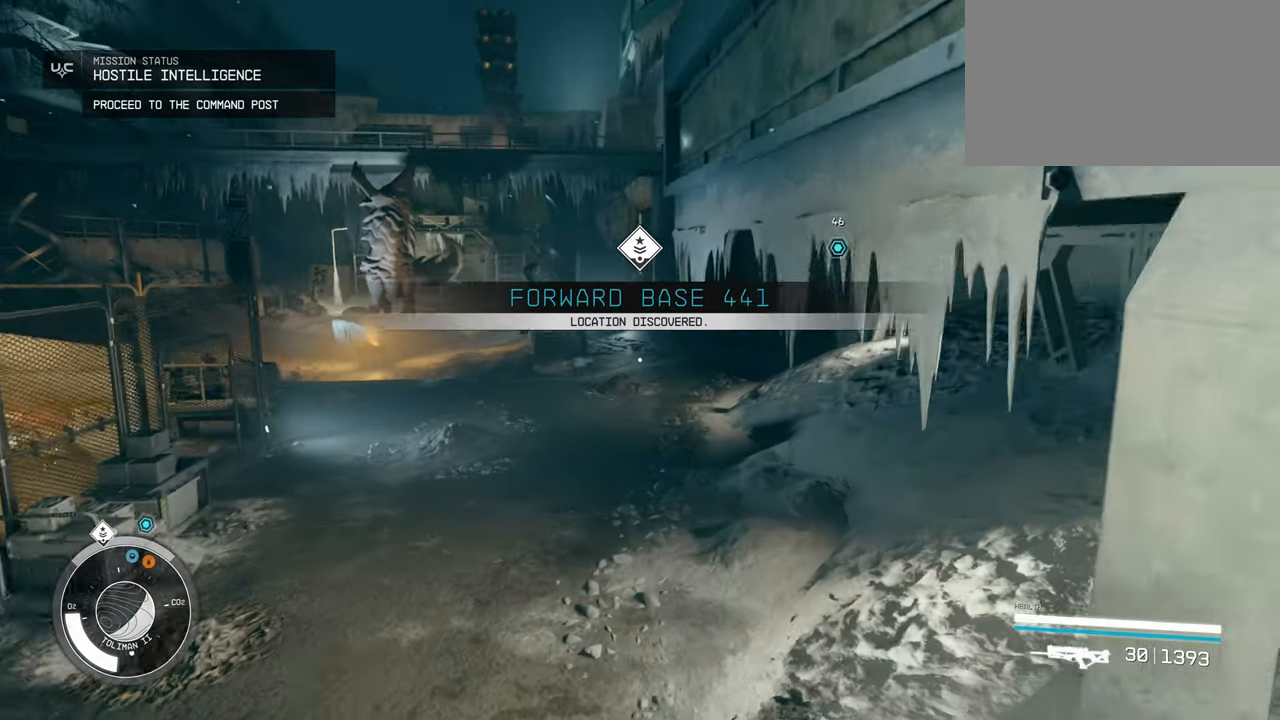
{"keys": ["w"], "mouse": [], "events": []}
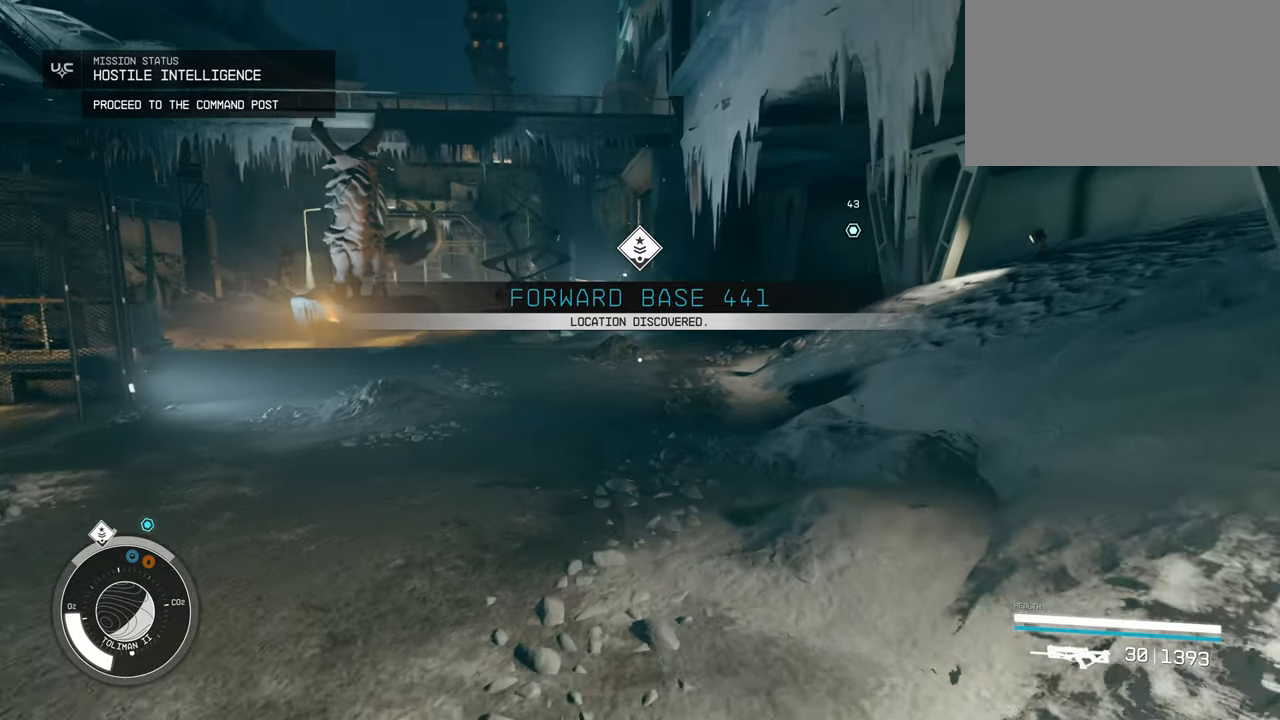
{"keys": ["a", "w"], "mouse": [], "events": [[367, "a", "down"]]}
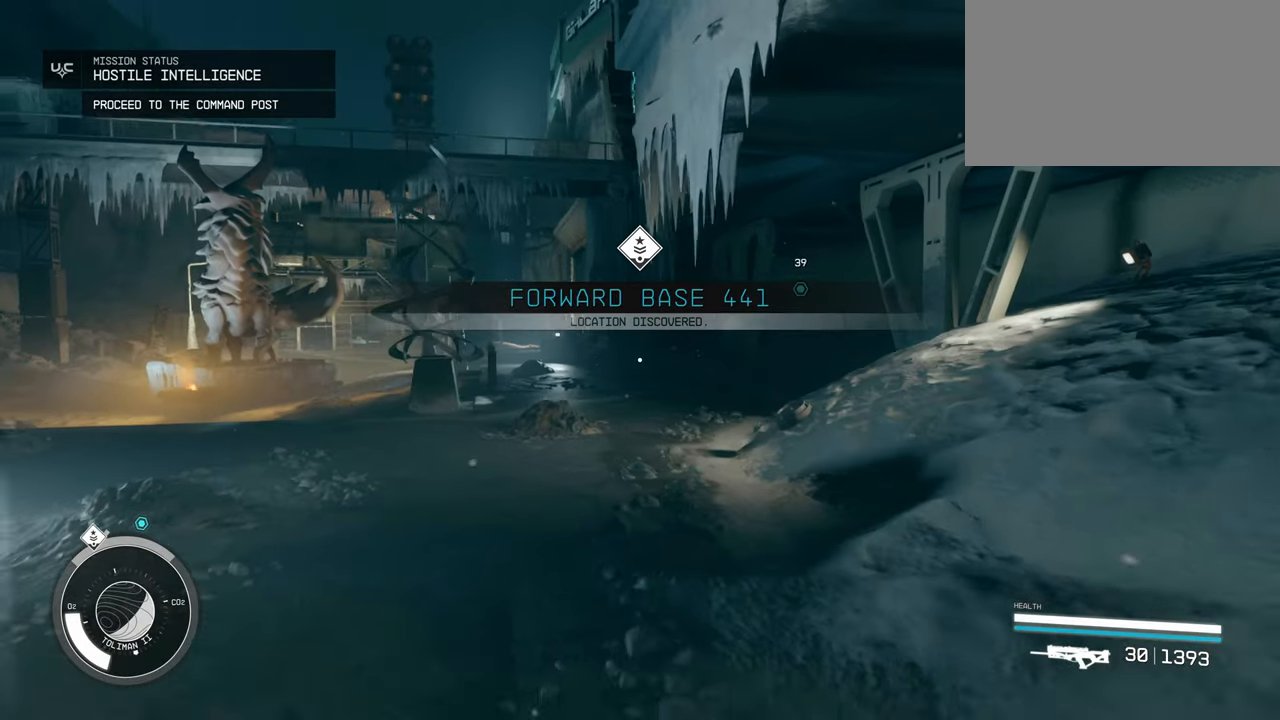
{"keys": ["w"], "mouse": [], "events": [[200, "a", "up"]]}
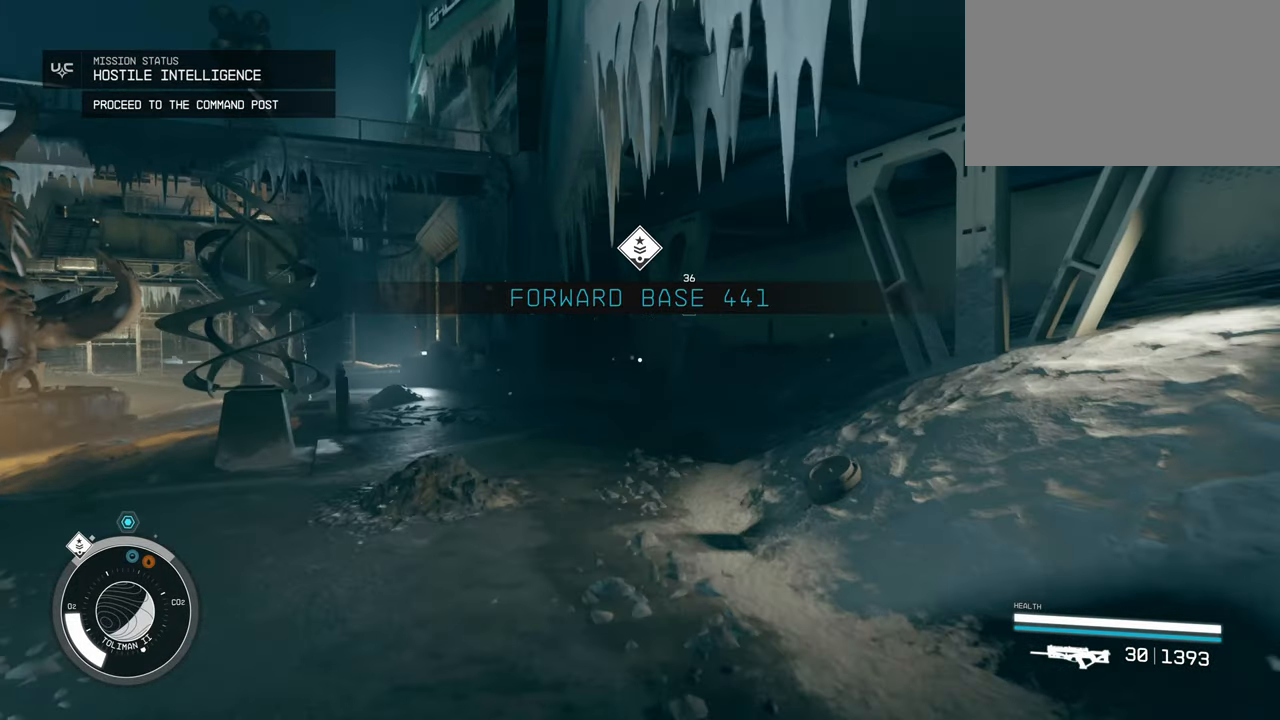
{"keys": ["w"], "mouse": [], "events": []}
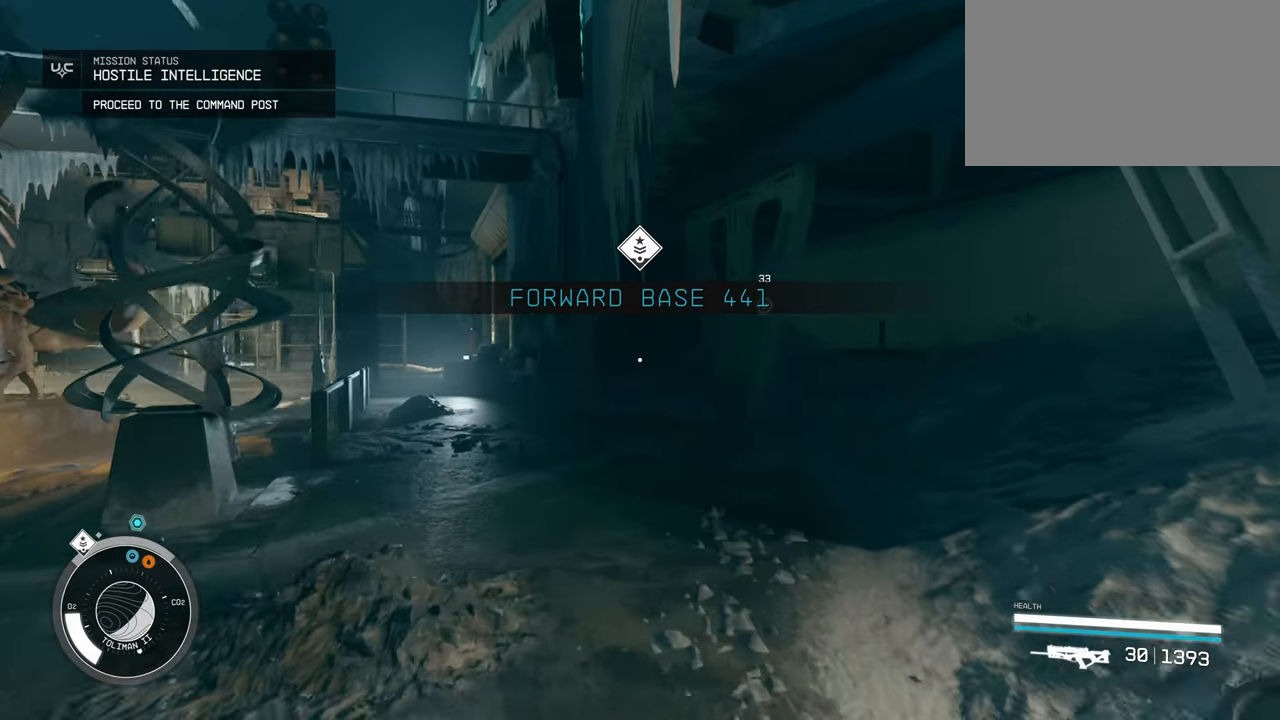
{"keys": ["w"], "mouse": [], "events": []}
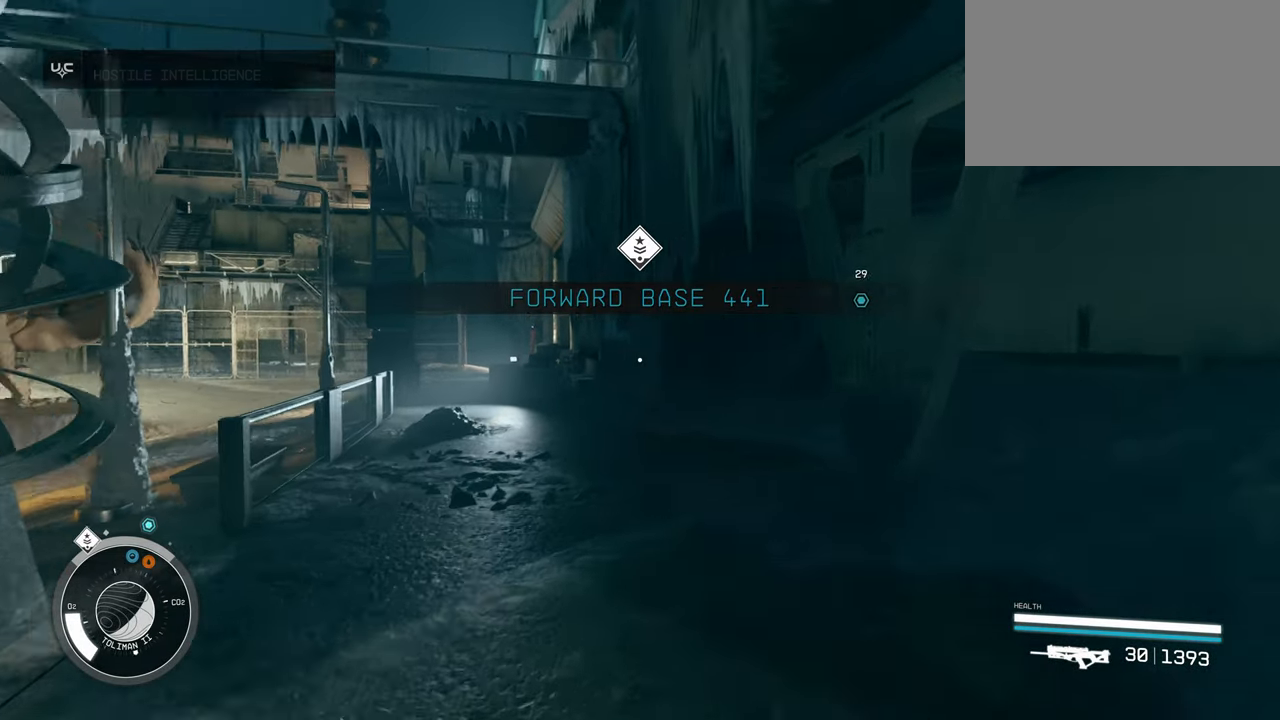
{"keys": ["a", "w"], "mouse": [], "events": [[250, "a", "down"]]}
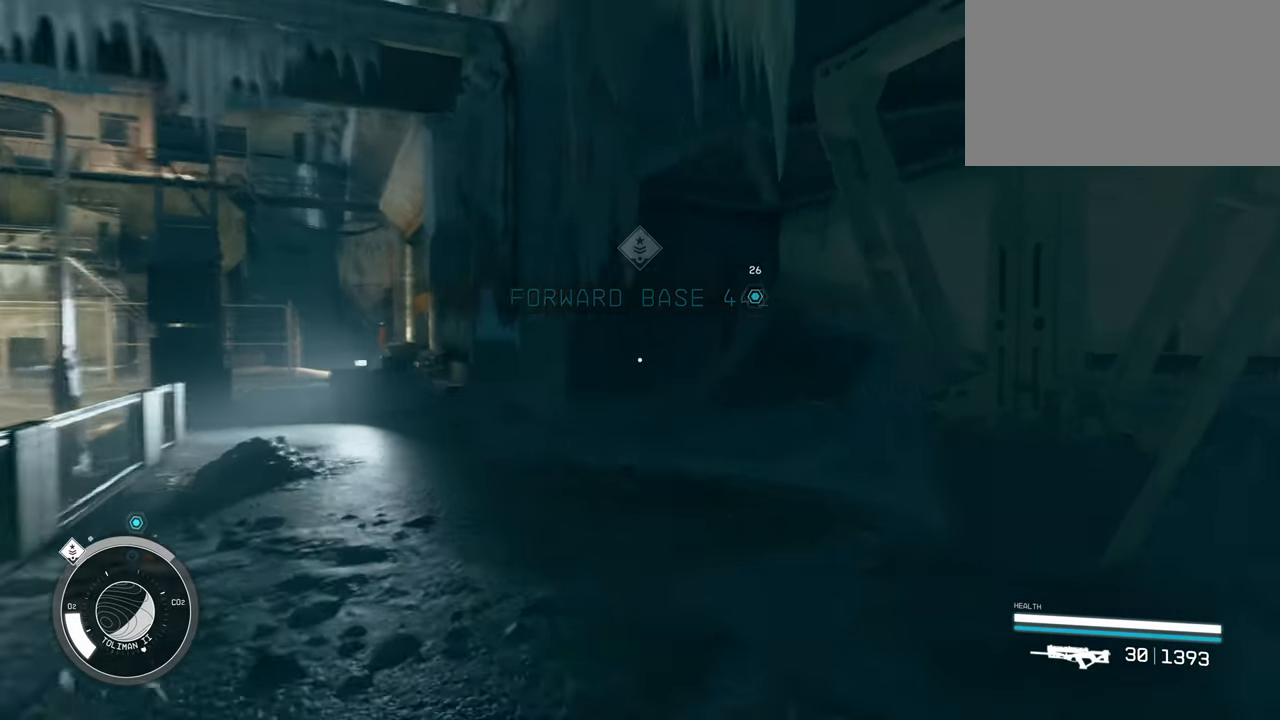
{"keys": ["a", "w"], "mouse": [], "events": []}
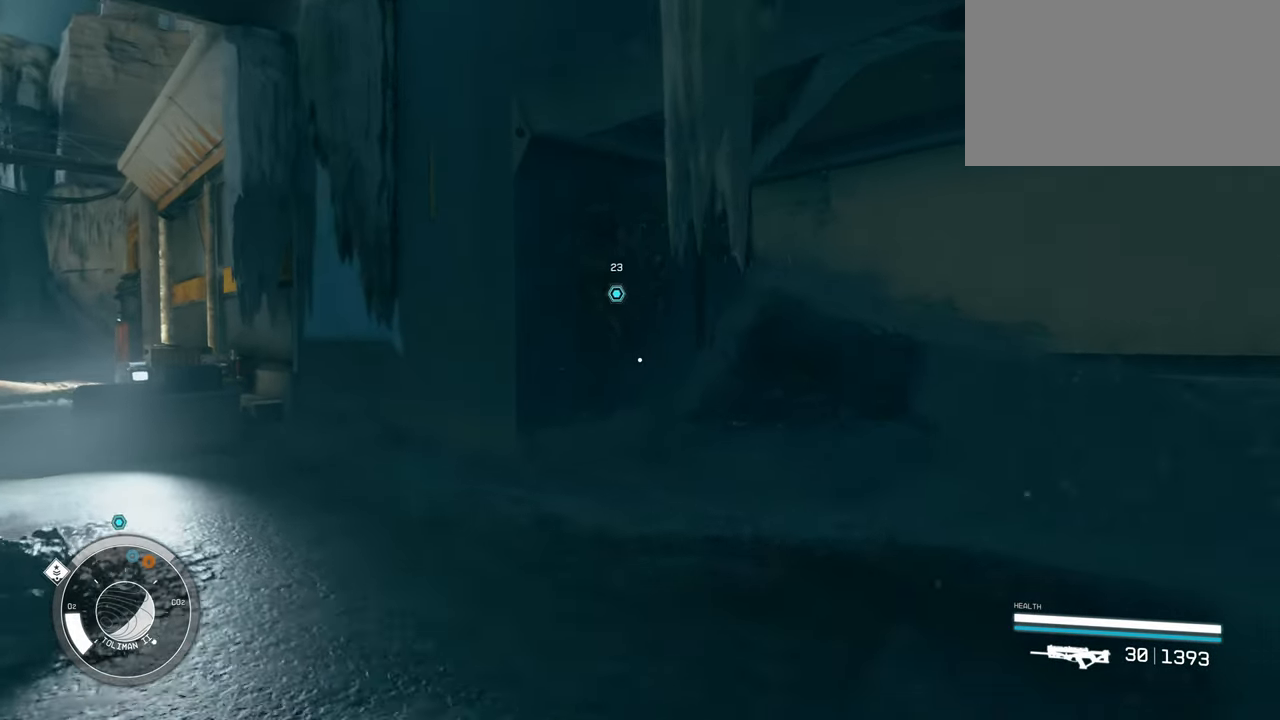
{"keys": ["a", "w"], "mouse": [], "events": []}